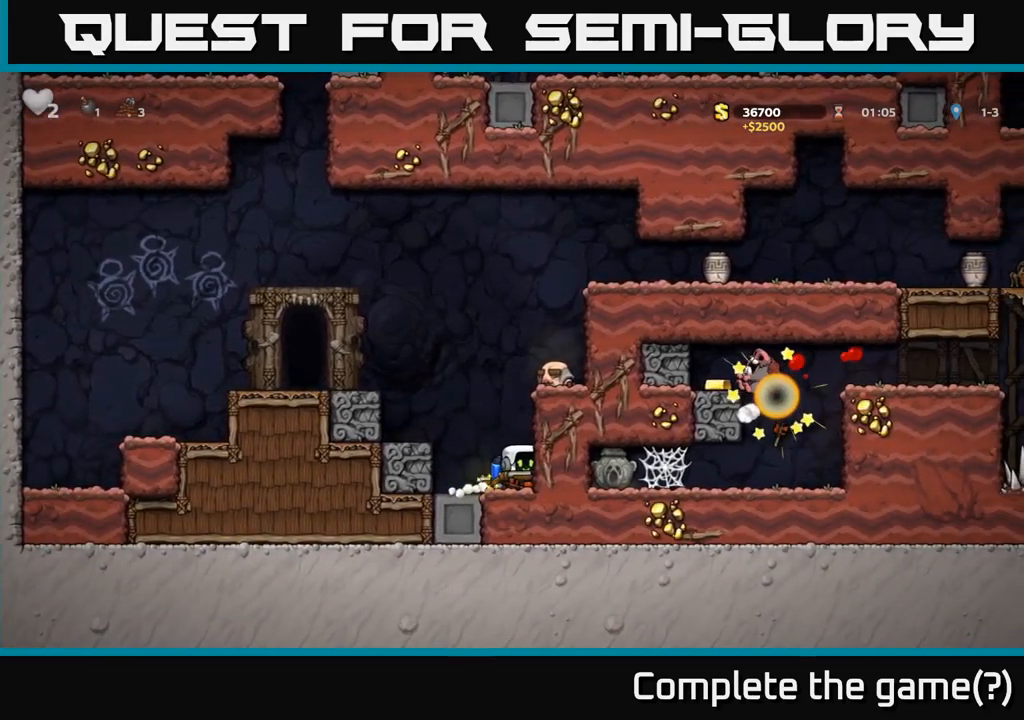
Gameplay with a controller (Xbox layout); each line is a JSON object with the inputs held at the frame after it. "events" lists button and stick changes between this image and that frame as [ms after this image, input, new state], when the widget could be followed in between. Not read: right_stick.
{"buttons": ["A"], "left_stick": "center", "events": [[83, "A", "down"], [167, "left_stick", "center"], [217, "A", "up"], [250, "left_stick", "right"], [267, "A", "down"], [450, "left_stick", "center"]]}
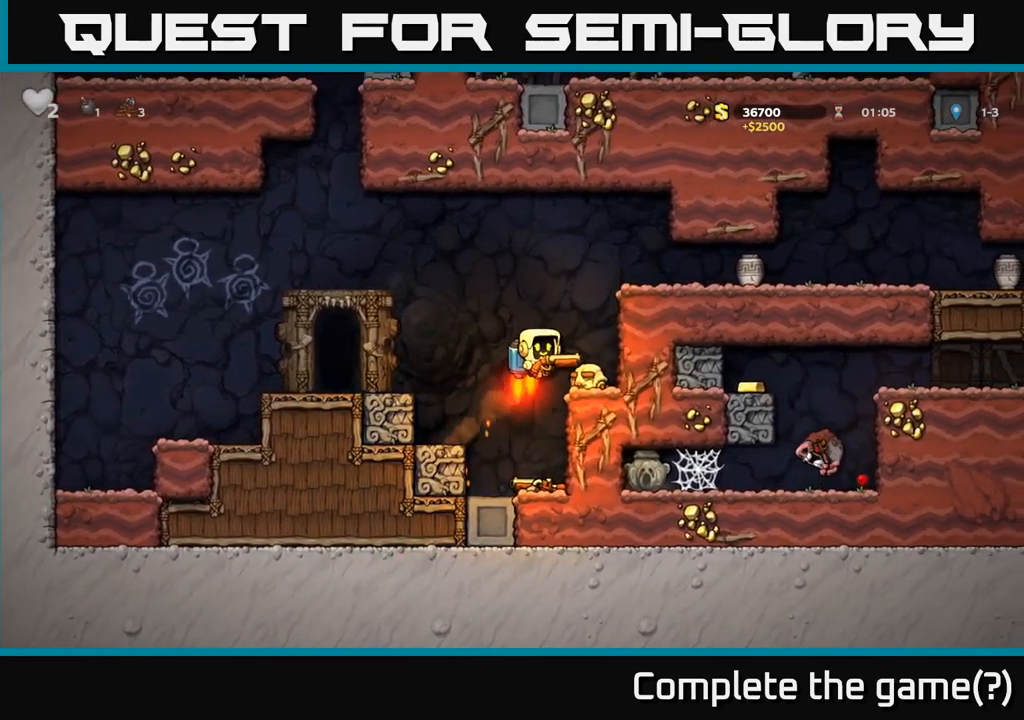
{"buttons": [], "left_stick": "left", "events": [[150, "A", "up"], [217, "left_stick", "left"]]}
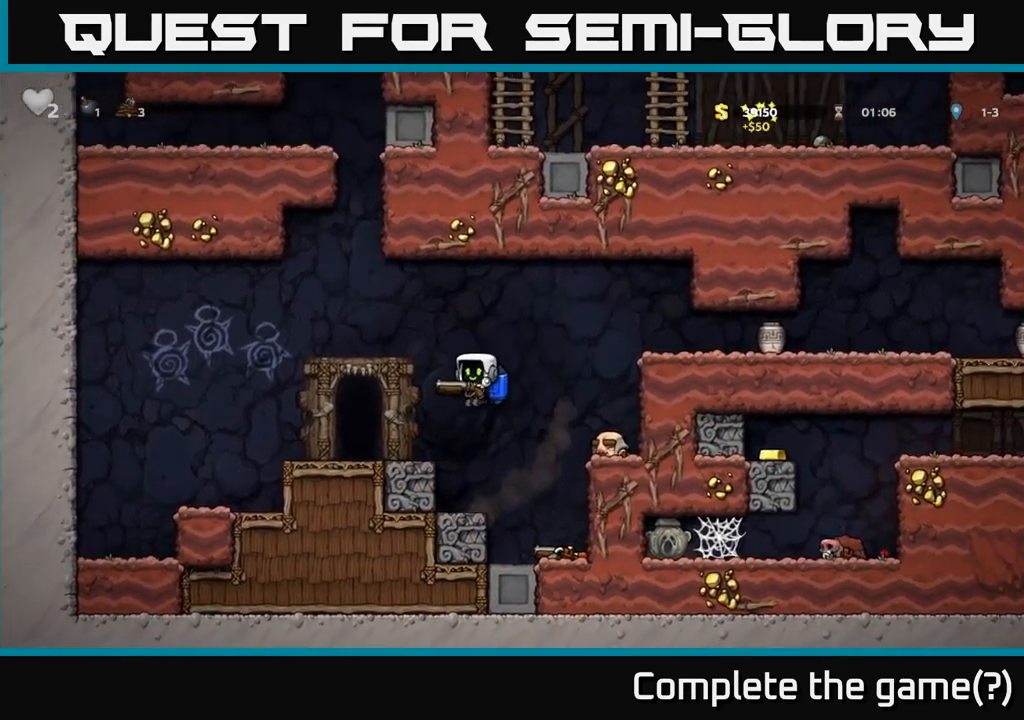
{"buttons": [], "left_stick": "down-left", "events": [[83, "left_stick", "down-left"], [250, "left_stick", "down"], [433, "left_stick", "down-left"]]}
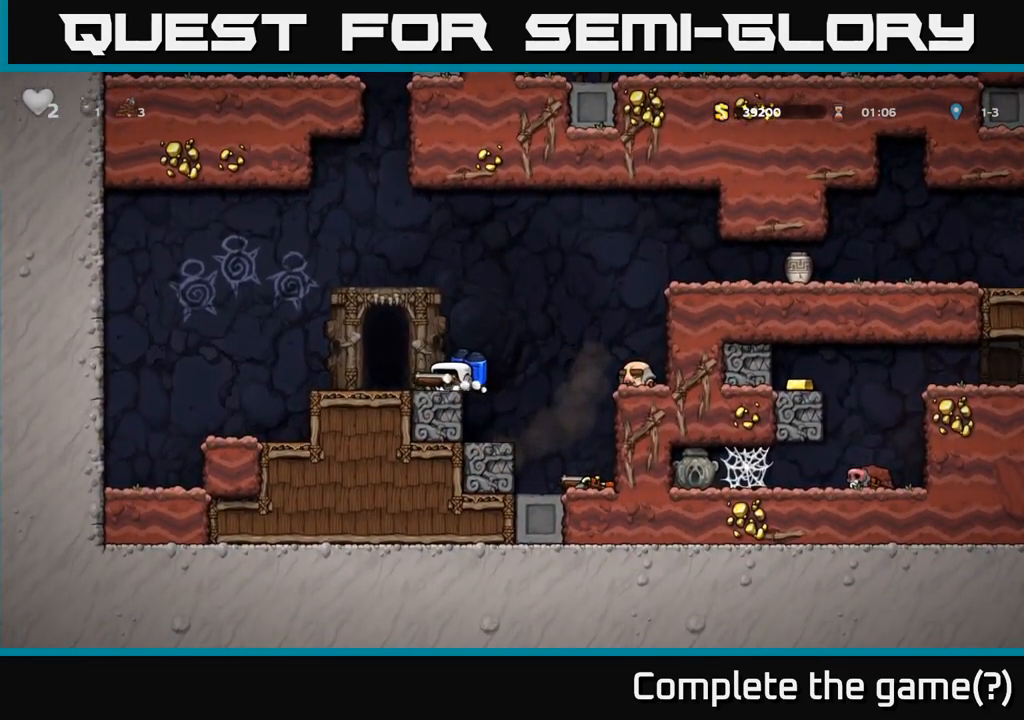
{"buttons": [], "left_stick": "right", "events": [[83, "left_stick", "down"], [167, "X", "down"], [250, "X", "up"], [300, "left_stick", "right"]]}
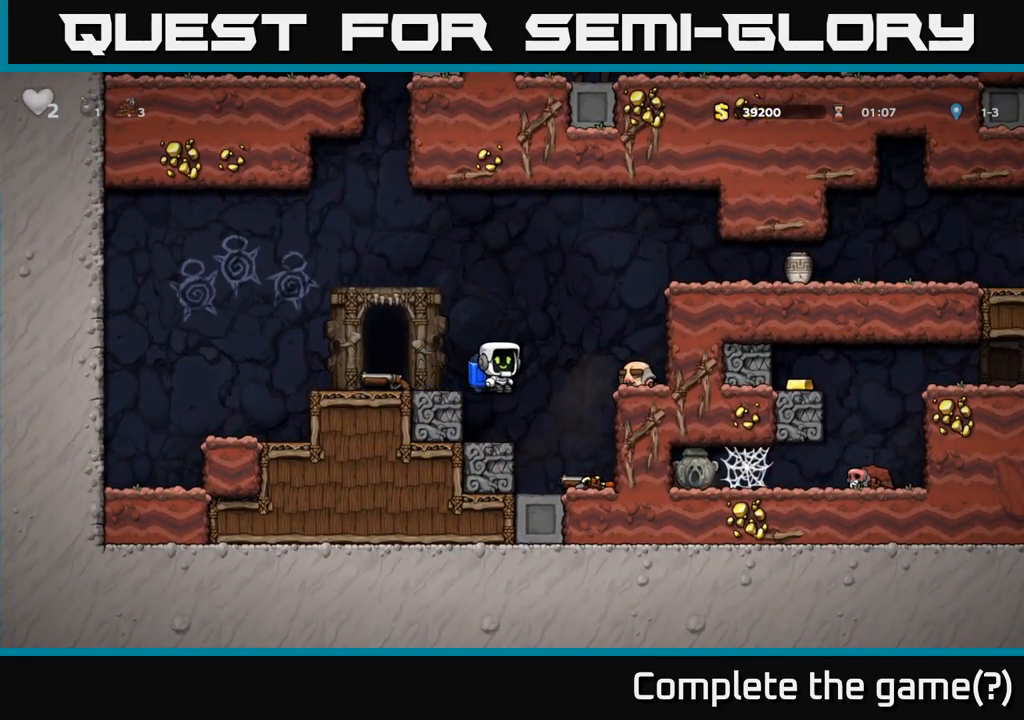
{"buttons": ["X"], "left_stick": "down", "events": [[83, "left_stick", "center"], [233, "left_stick", "down"], [383, "X", "down"]]}
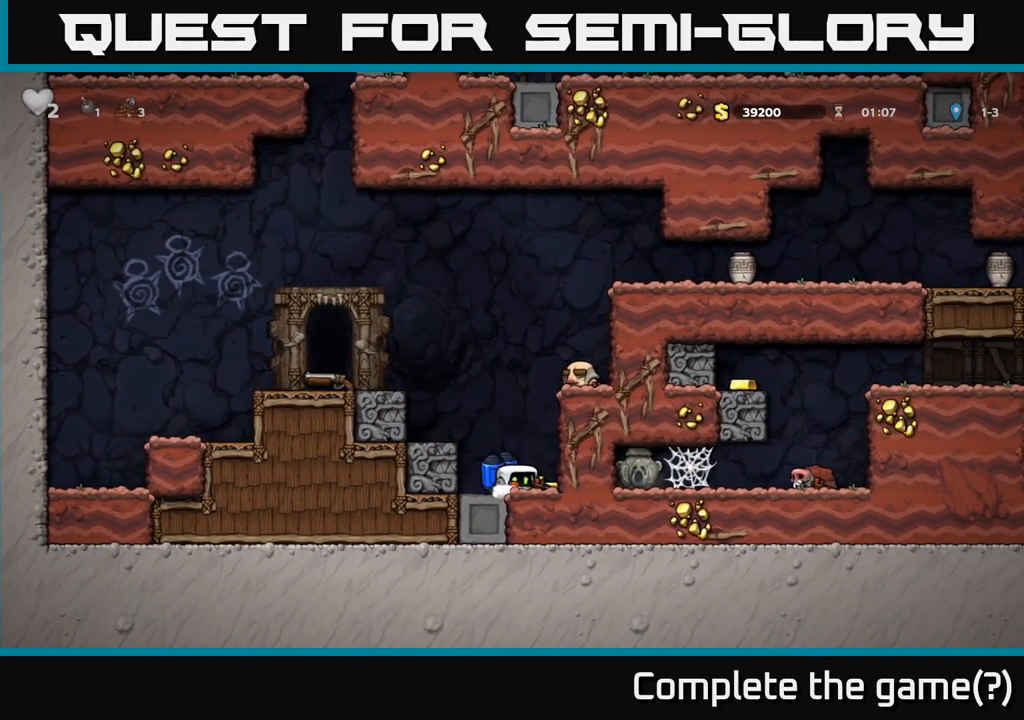
{"buttons": [], "left_stick": "up-left", "events": [[17, "A", "down"], [33, "X", "up"], [67, "left_stick", "center"], [133, "left_stick", "up-left"], [150, "A", "up"], [200, "A", "down"], [350, "A", "up"]]}
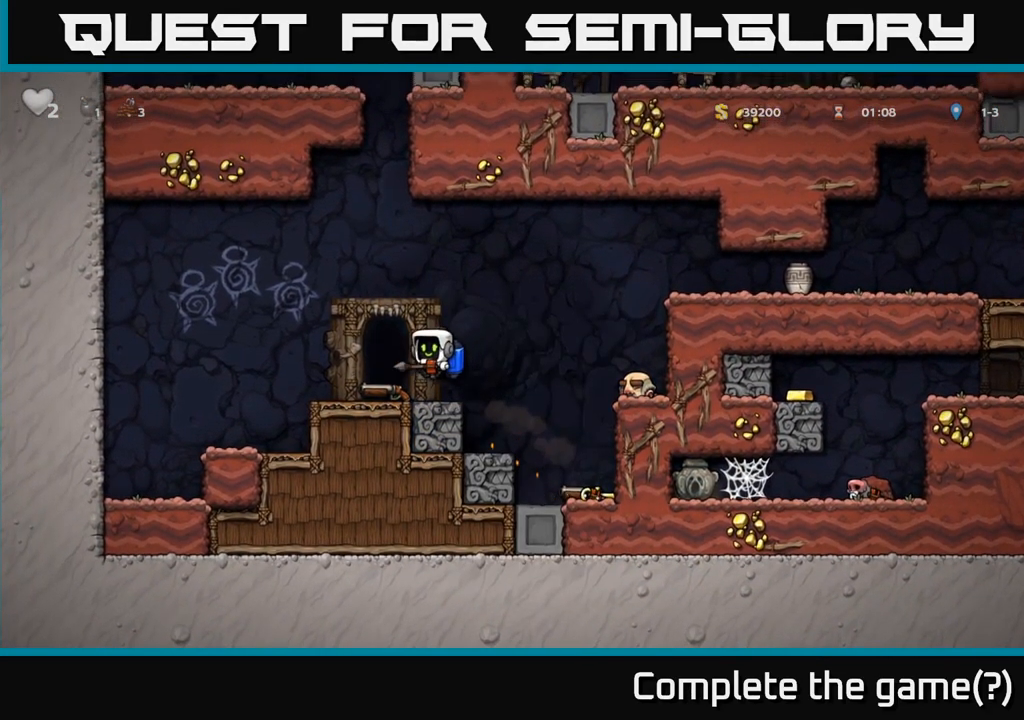
{"buttons": [], "left_stick": "right", "events": [[33, "left_stick", "left"], [150, "left_stick", "center"], [267, "left_stick", "down"], [333, "X", "down"], [400, "X", "up"], [450, "left_stick", "right"]]}
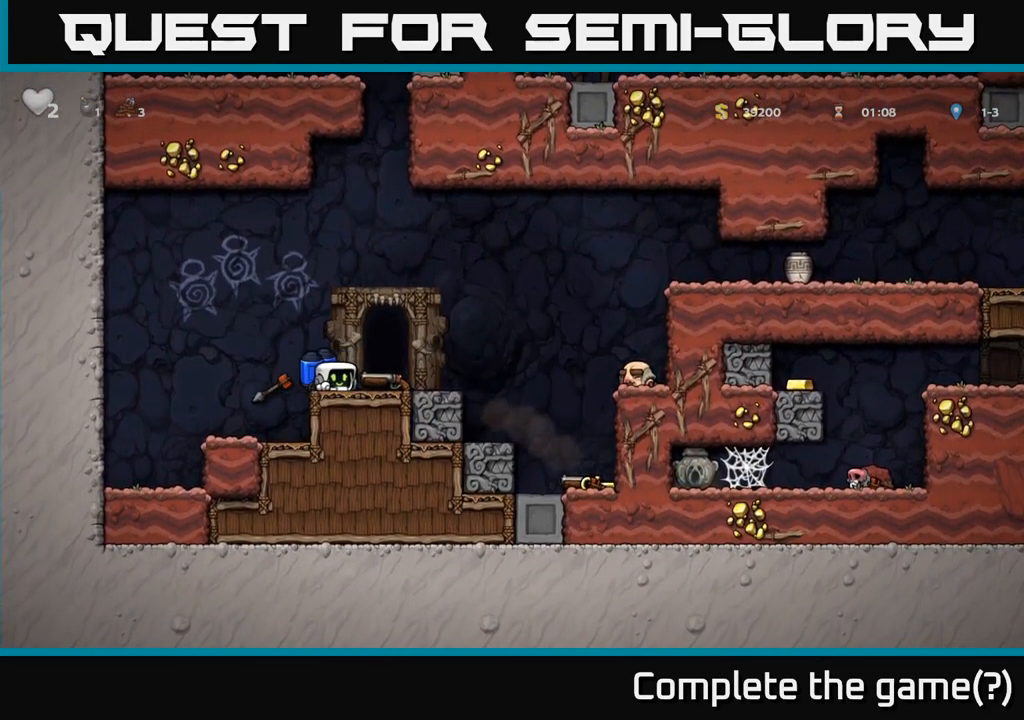
{"buttons": [], "left_stick": "right", "events": []}
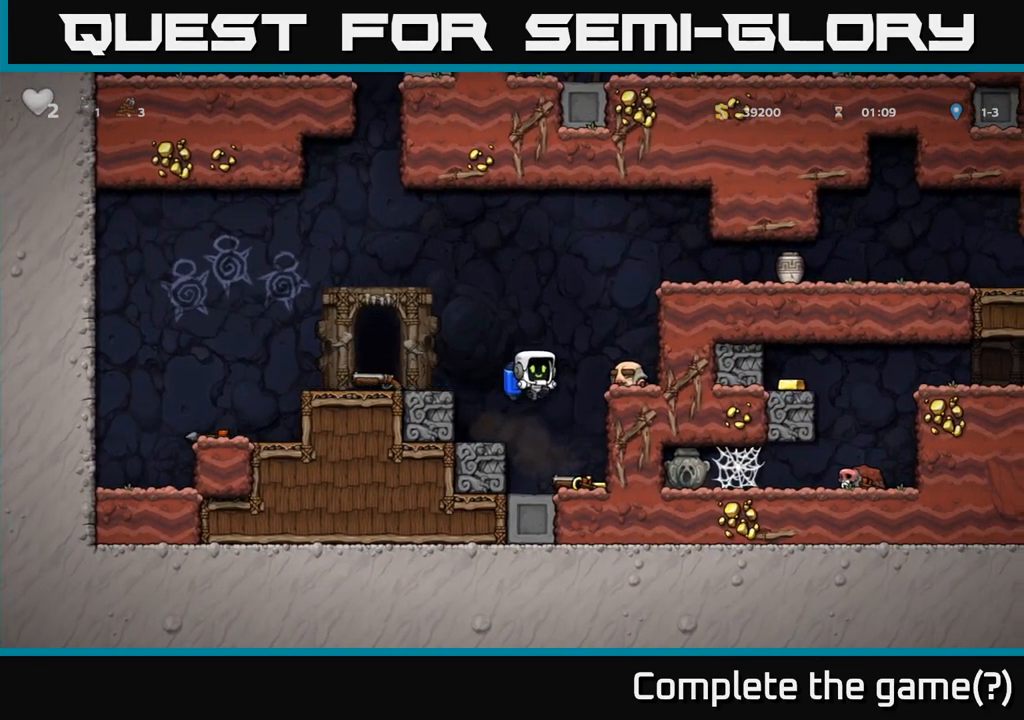
{"buttons": ["A"], "left_stick": "left", "events": [[50, "left_stick", "down"], [300, "X", "down"], [400, "X", "up"], [450, "A", "down"], [467, "left_stick", "left"]]}
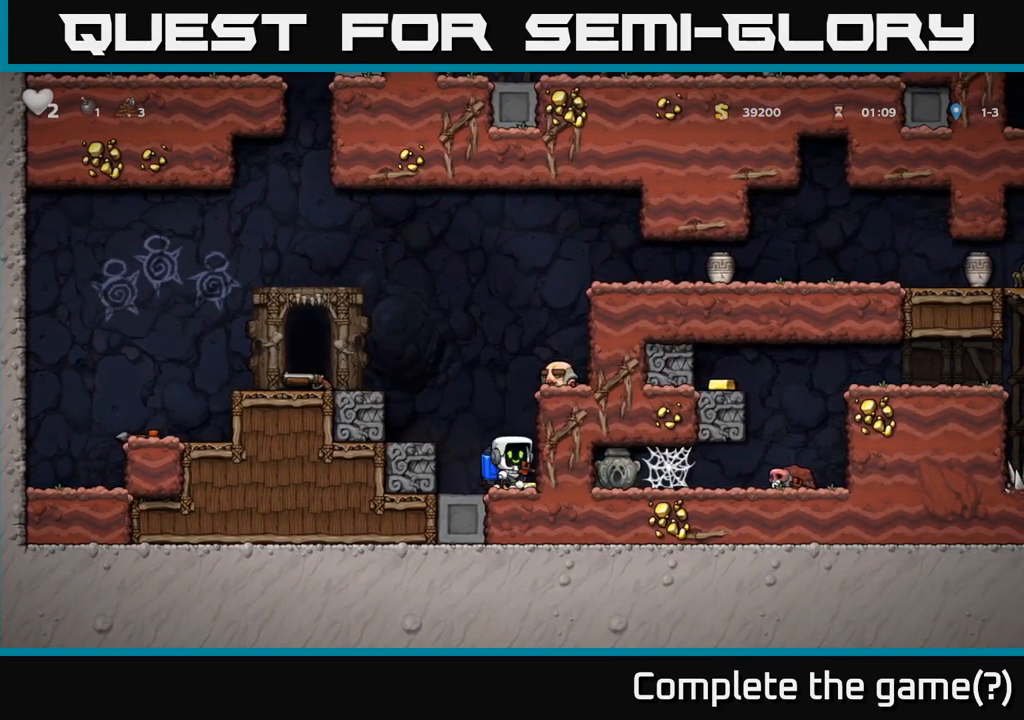
{"buttons": ["X"], "left_stick": "left", "events": [[100, "A", "up"], [150, "A", "down"], [167, "left_stick", "center"], [250, "left_stick", "left"], [350, "A", "up"], [484, "X", "down"]]}
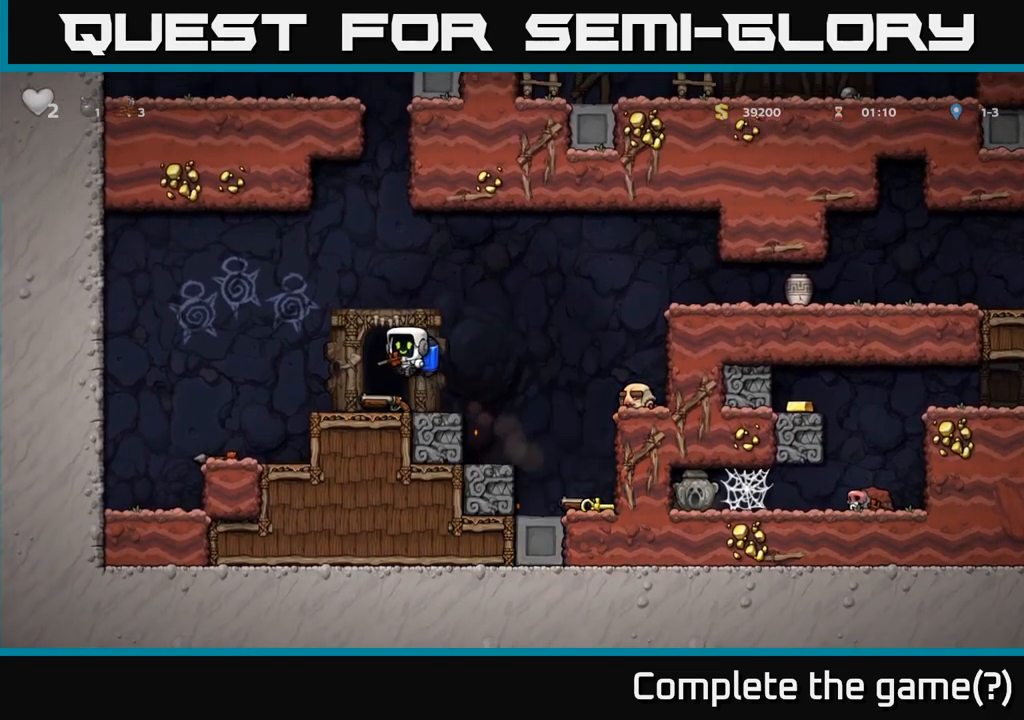
{"buttons": [], "left_stick": "right", "events": [[34, "left_stick", "center"], [50, "X", "up"], [84, "left_stick", "right"]]}
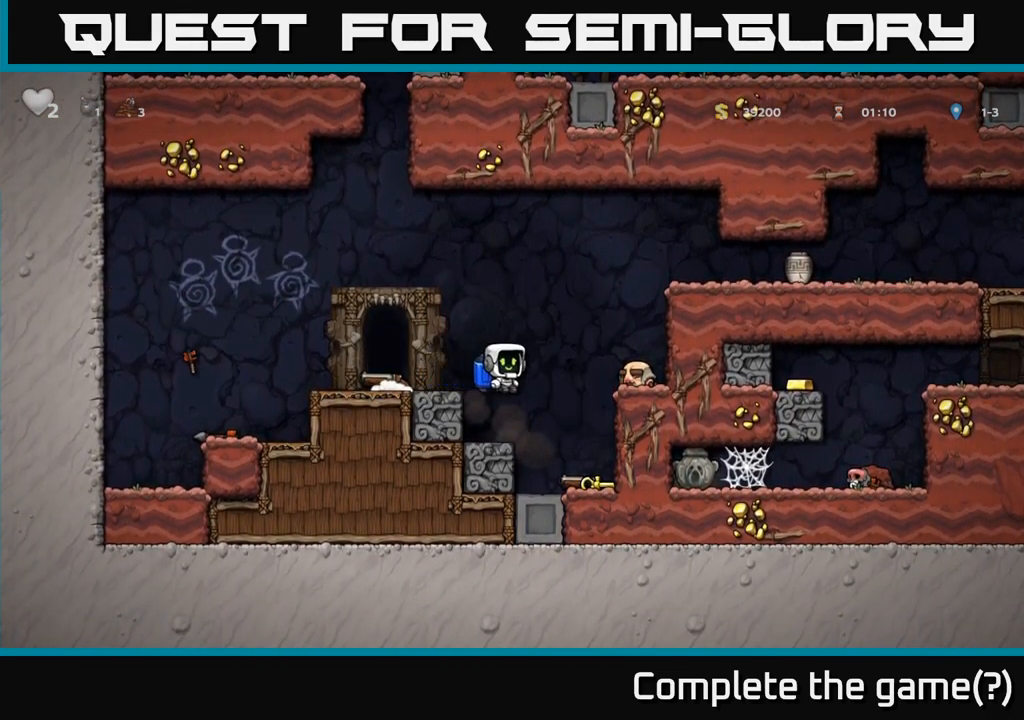
{"buttons": [], "left_stick": "down", "events": [[117, "left_stick", "center"], [234, "left_stick", "down"], [384, "X", "down"], [384, "left_stick", "down-right"], [484, "X", "up"], [484, "left_stick", "down"]]}
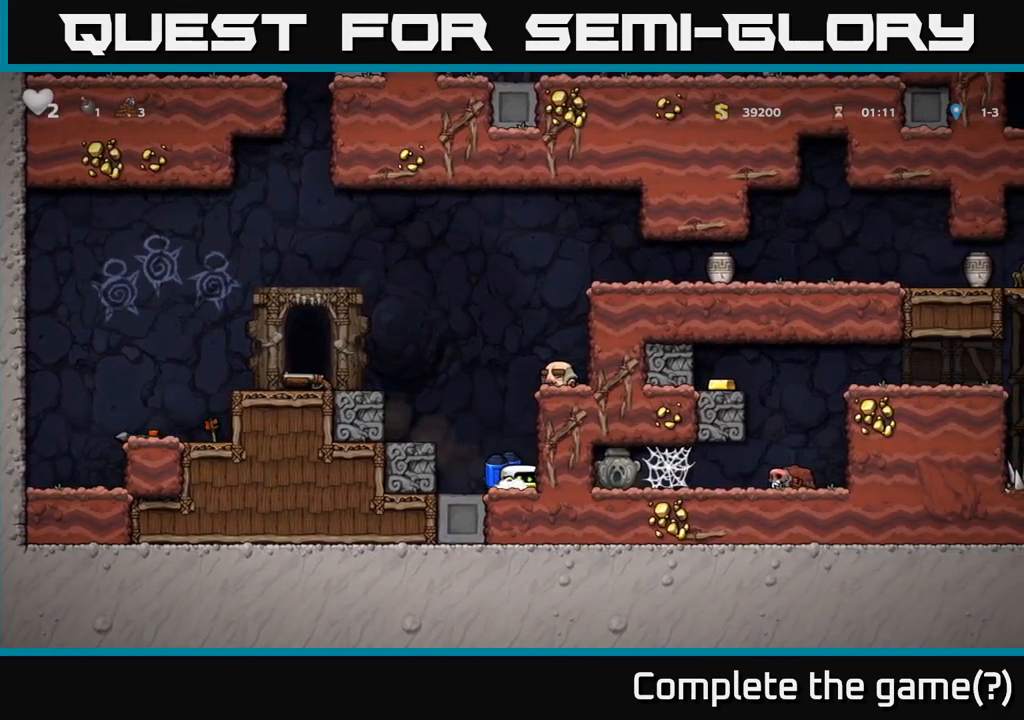
{"buttons": [], "left_stick": "up-left", "events": [[17, "left_stick", "down-left"], [34, "A", "down"], [117, "left_stick", "up-left"], [167, "A", "up"], [234, "A", "down"], [267, "left_stick", "center"], [400, "left_stick", "left"], [434, "A", "up"], [450, "left_stick", "up-left"]]}
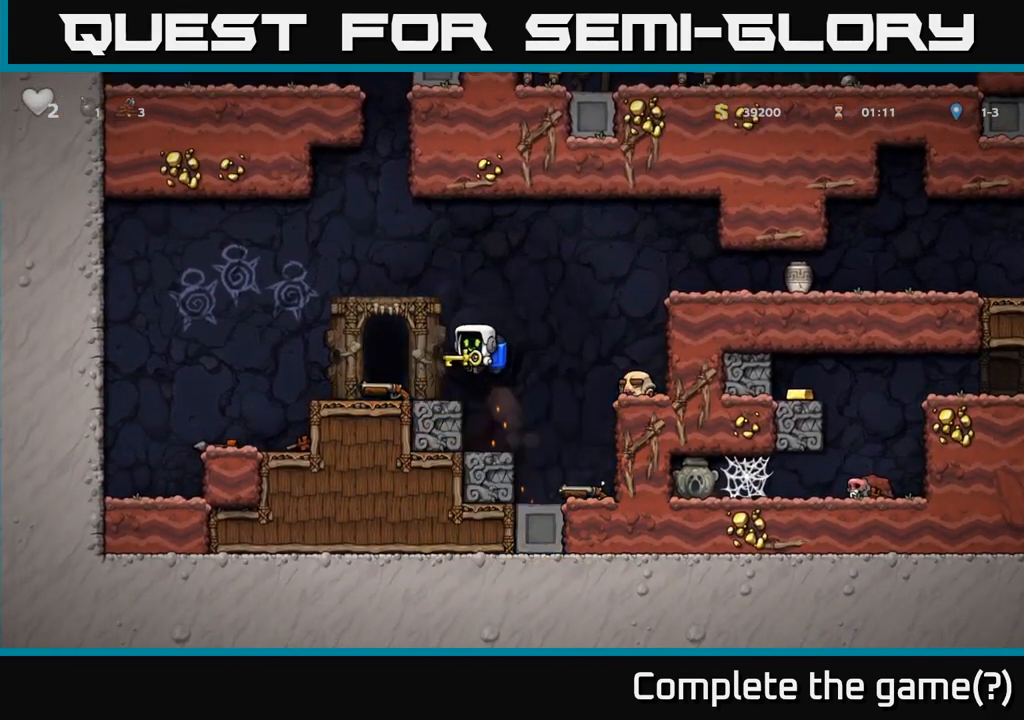
{"buttons": [], "left_stick": "right", "events": [[150, "left_stick", "right"], [367, "A", "down"], [467, "A", "up"]]}
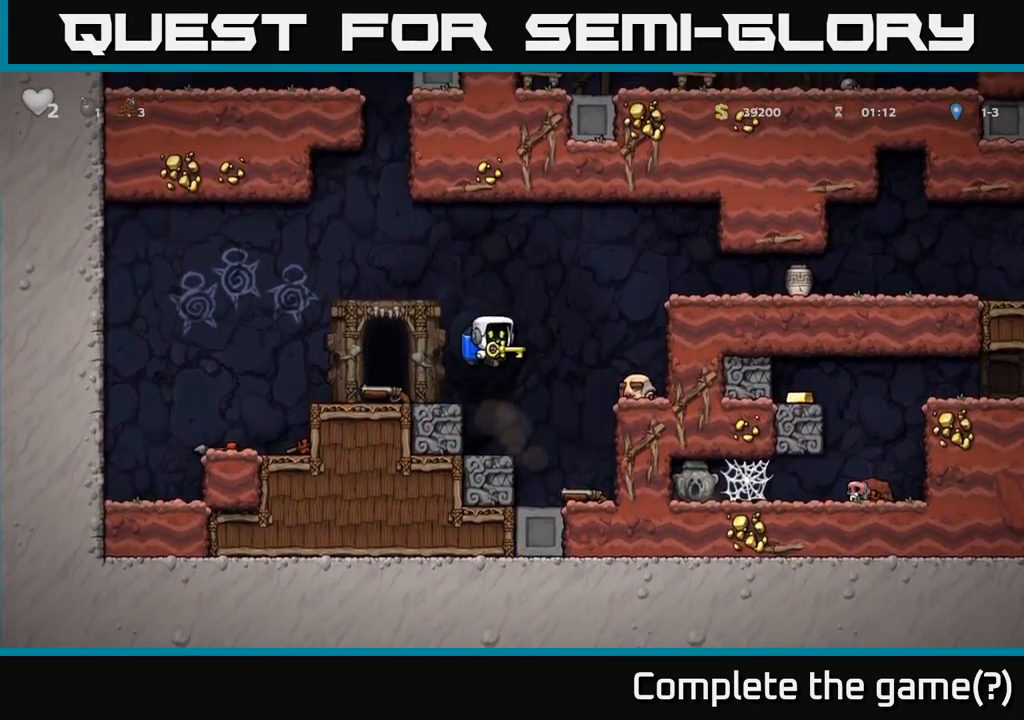
{"buttons": ["X"], "left_stick": "center", "events": [[34, "A", "down"], [200, "A", "up"], [417, "X", "down"], [484, "left_stick", "center"]]}
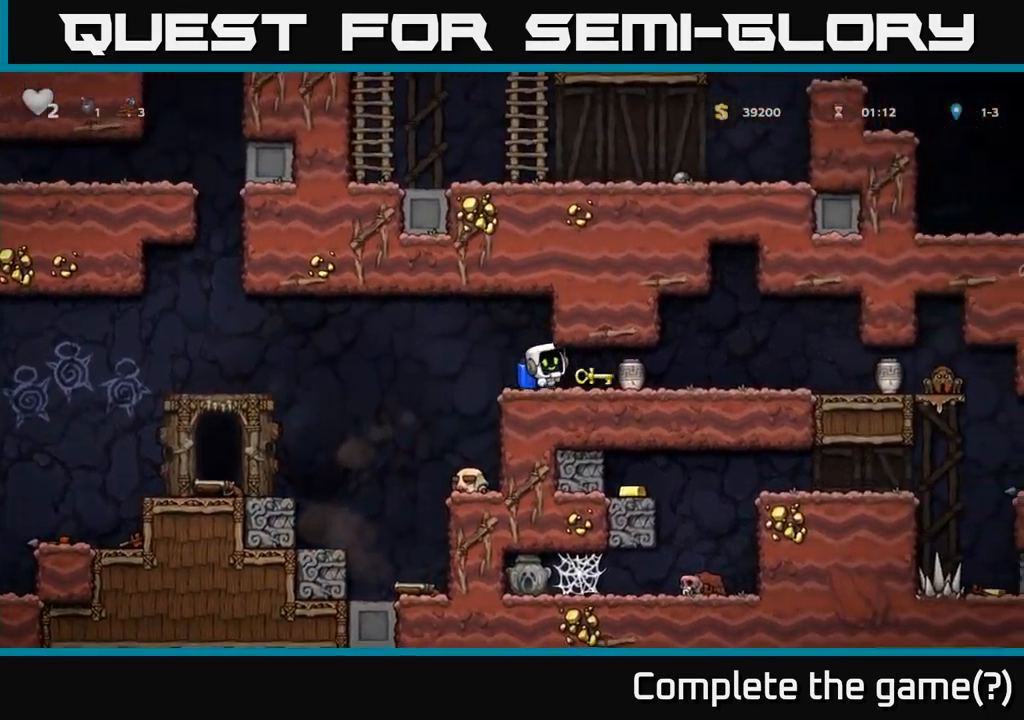
{"buttons": [], "left_stick": "right", "events": [[17, "X", "up"], [84, "left_stick", "left"], [200, "left_stick", "center"], [450, "left_stick", "right"]]}
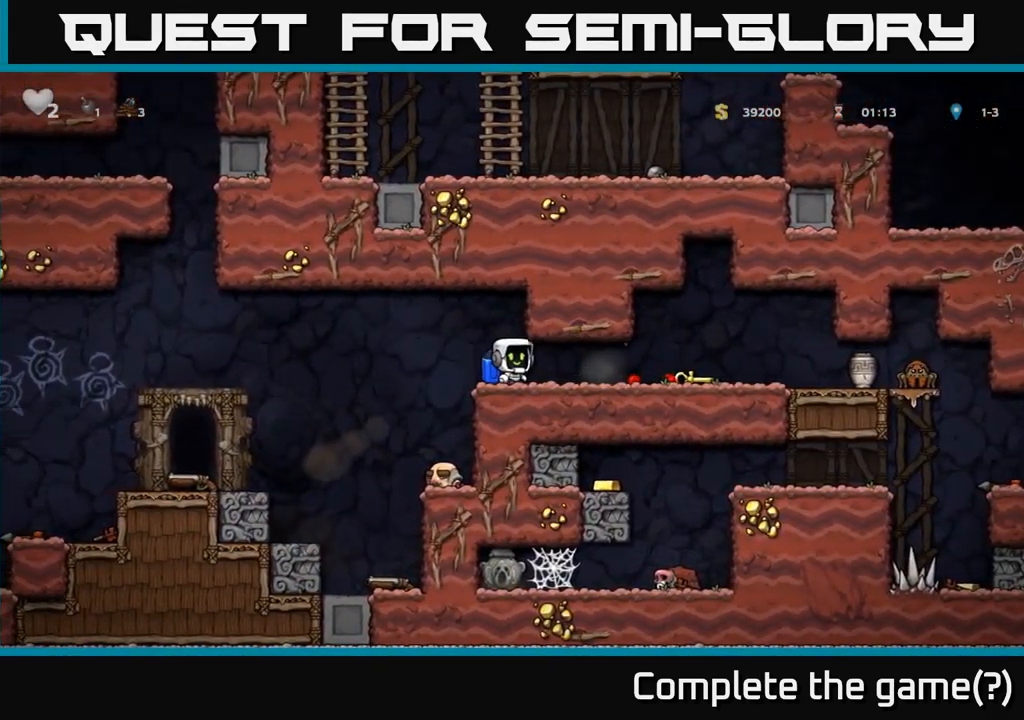
{"buttons": [], "left_stick": "left", "events": [[250, "X", "down"], [350, "X", "up"], [434, "left_stick", "left"]]}
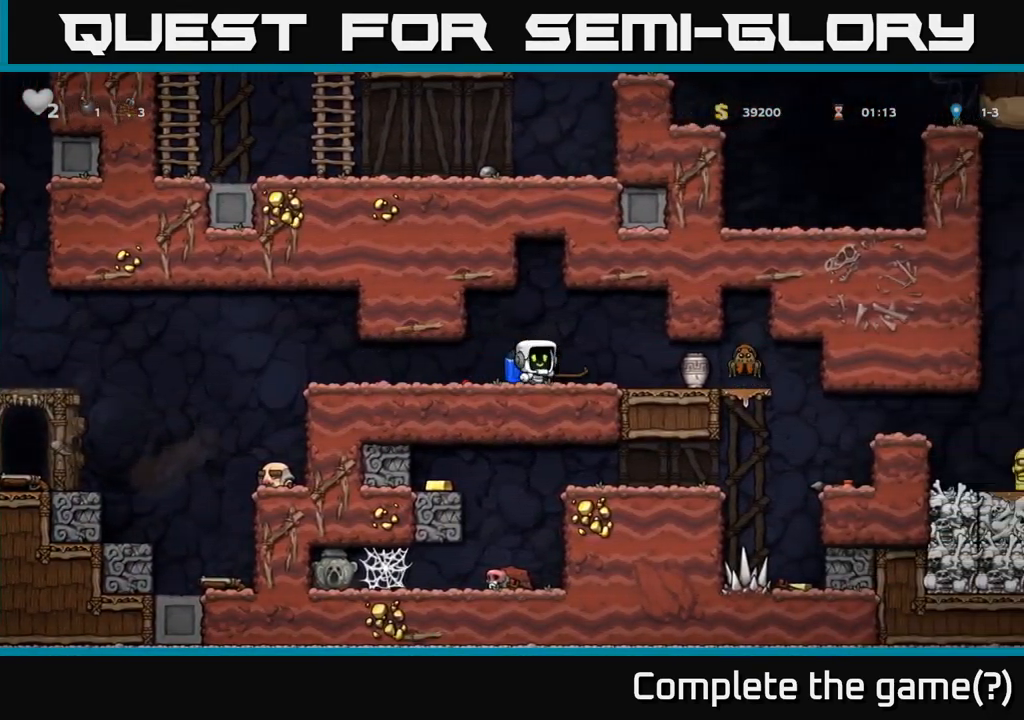
{"buttons": [], "left_stick": "right", "events": [[84, "left_stick", "center"], [167, "left_stick", "right"]]}
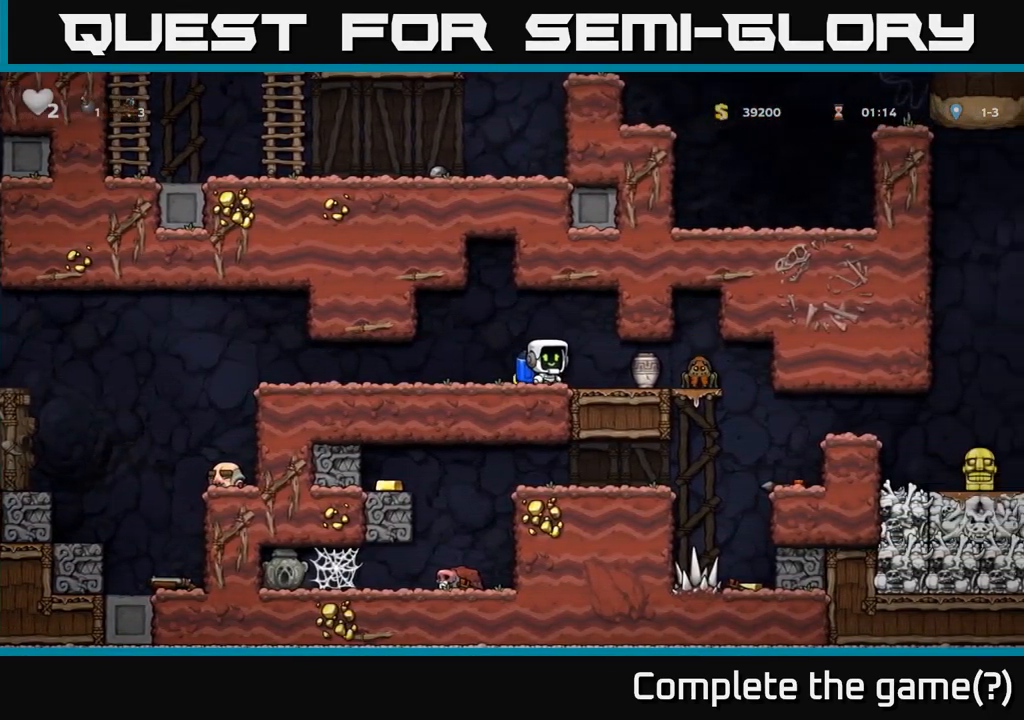
{"buttons": [], "left_stick": "center", "events": [[17, "X", "down"], [100, "X", "up"], [100, "left_stick", "left"], [350, "left_stick", "center"]]}
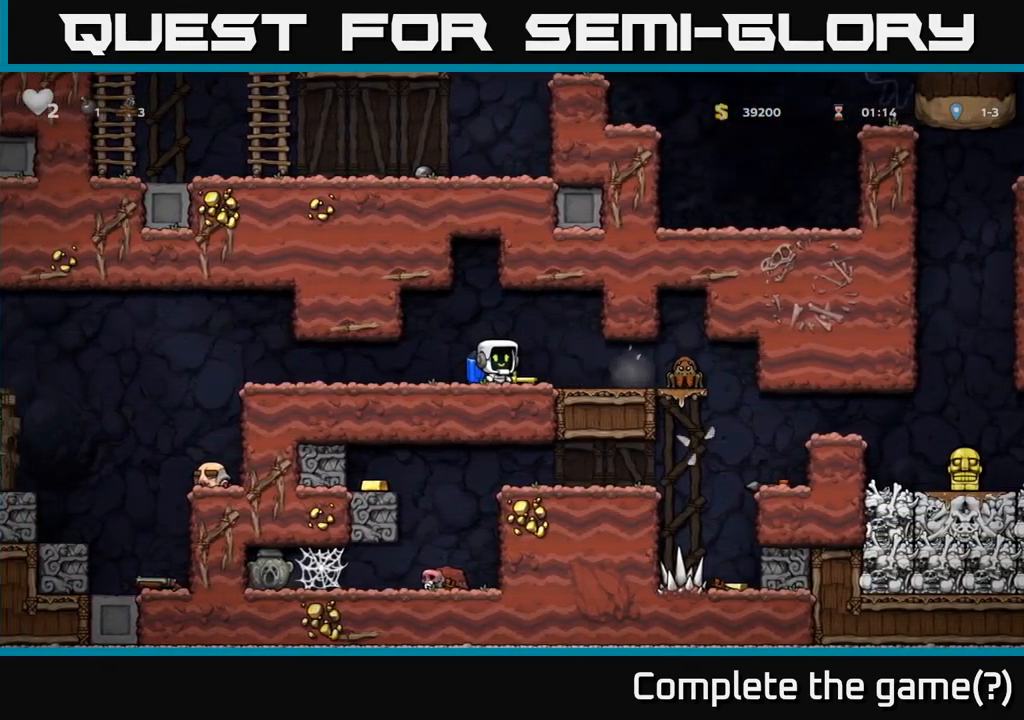
{"buttons": [], "left_stick": "left", "events": [[67, "left_stick", "right"], [184, "X", "down"], [284, "X", "up"], [434, "left_stick", "left"]]}
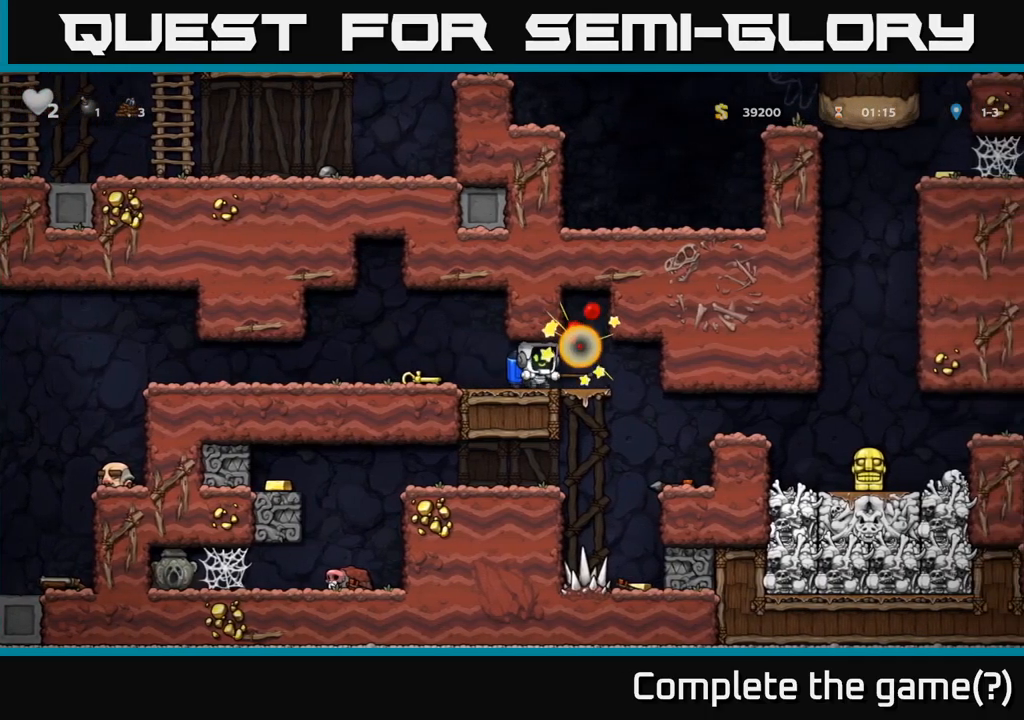
{"buttons": [], "left_stick": "right", "events": [[283, "left_stick", "down"], [333, "X", "down"], [383, "X", "up"], [450, "left_stick", "right"]]}
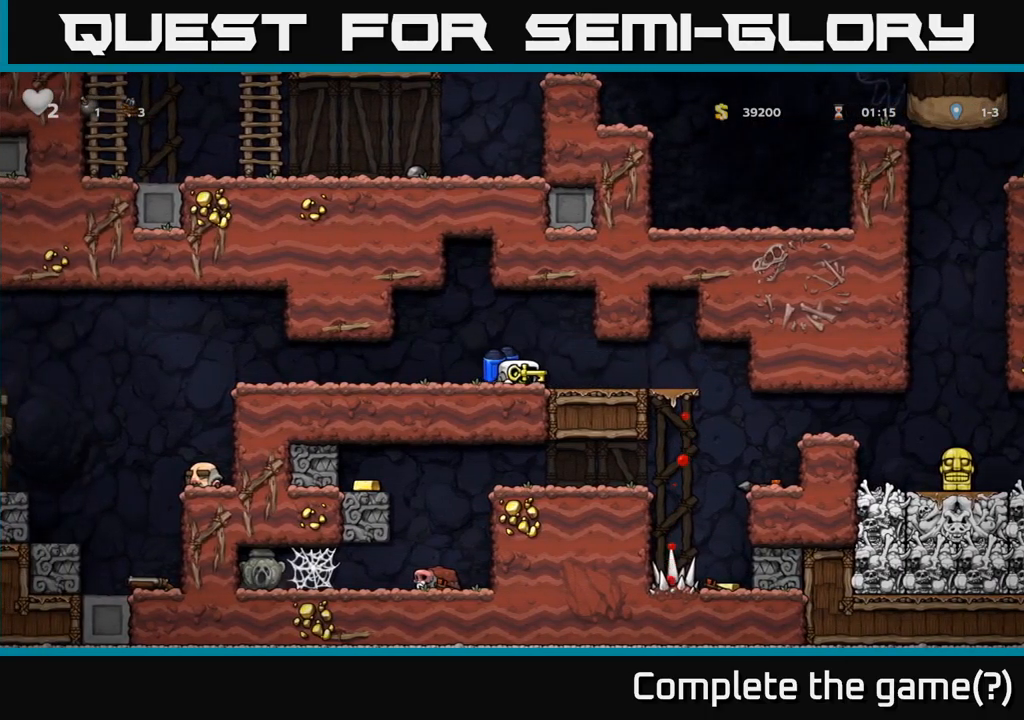
{"buttons": [], "left_stick": "right", "events": []}
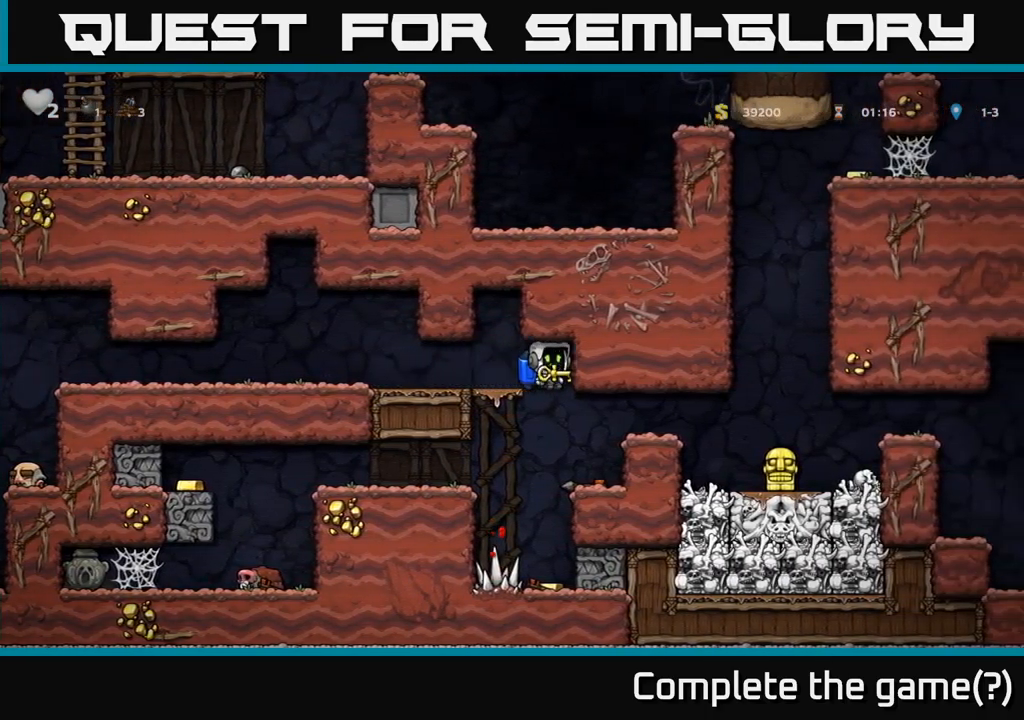
{"buttons": [], "left_stick": "right", "events": [[233, "A", "down"], [350, "A", "up"], [383, "A", "down"], [483, "A", "up"]]}
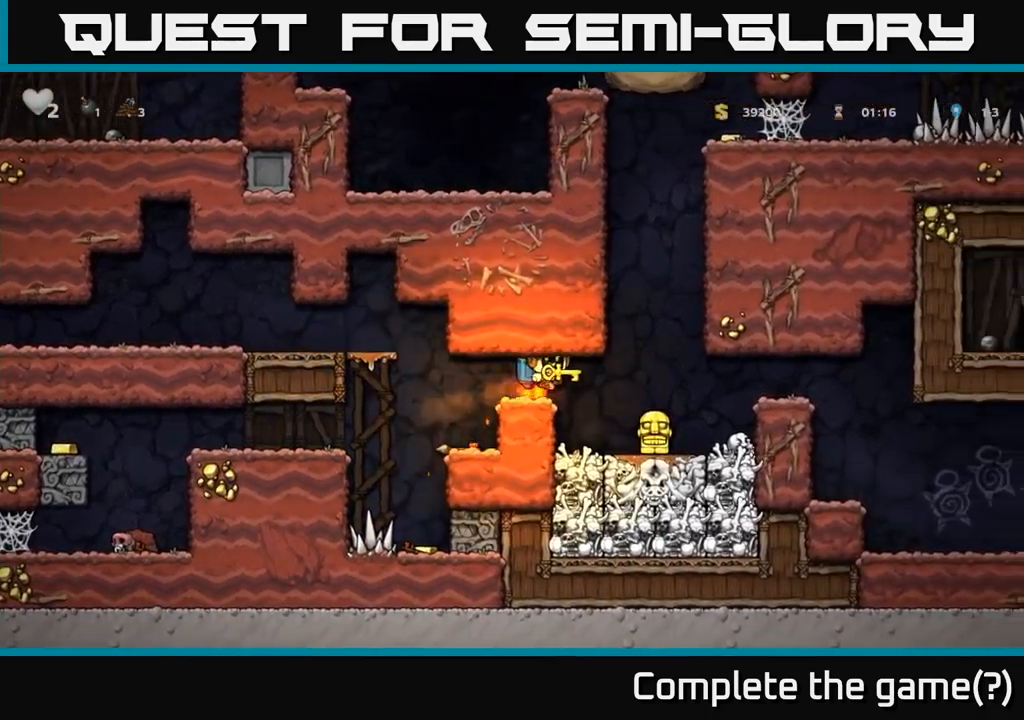
{"buttons": [], "left_stick": "right", "events": [[67, "A", "down"], [167, "A", "up"]]}
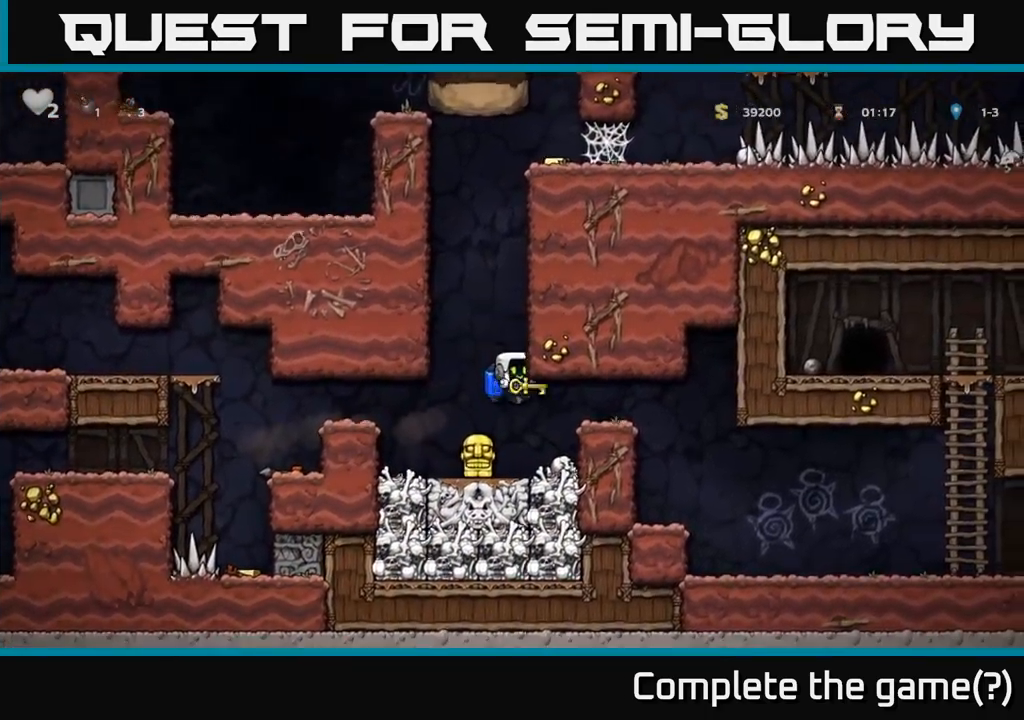
{"buttons": [], "left_stick": "right", "events": [[83, "A", "down"], [217, "A", "up"], [250, "A", "down"], [350, "A", "up"]]}
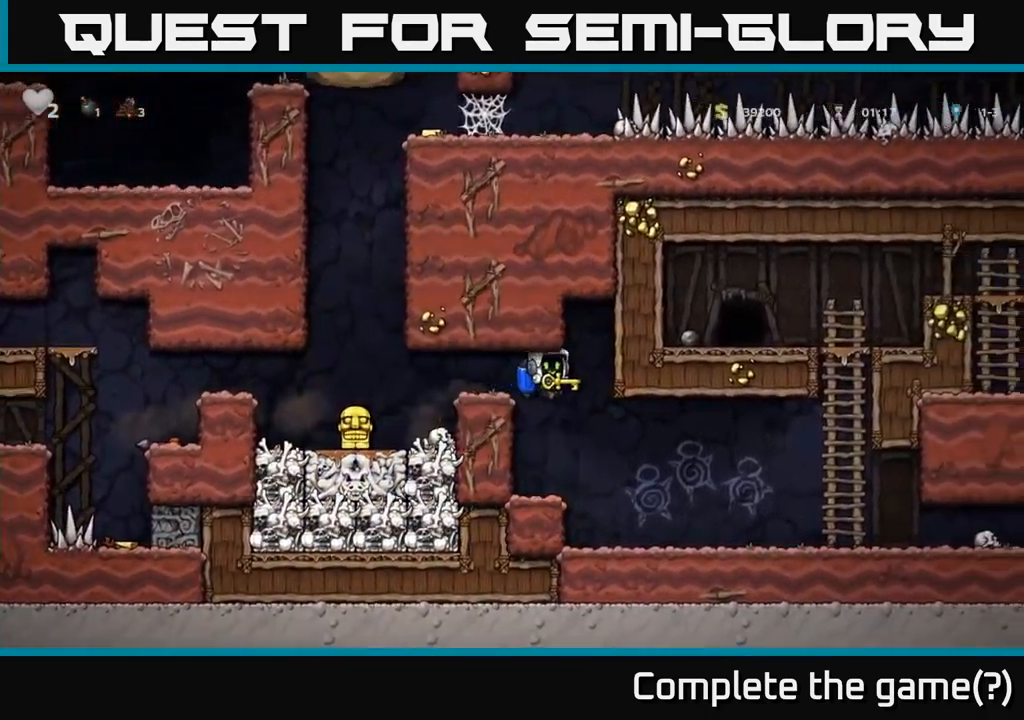
{"buttons": ["A"], "left_stick": "right", "events": [[350, "A", "down"], [433, "A", "up"], [483, "A", "down"]]}
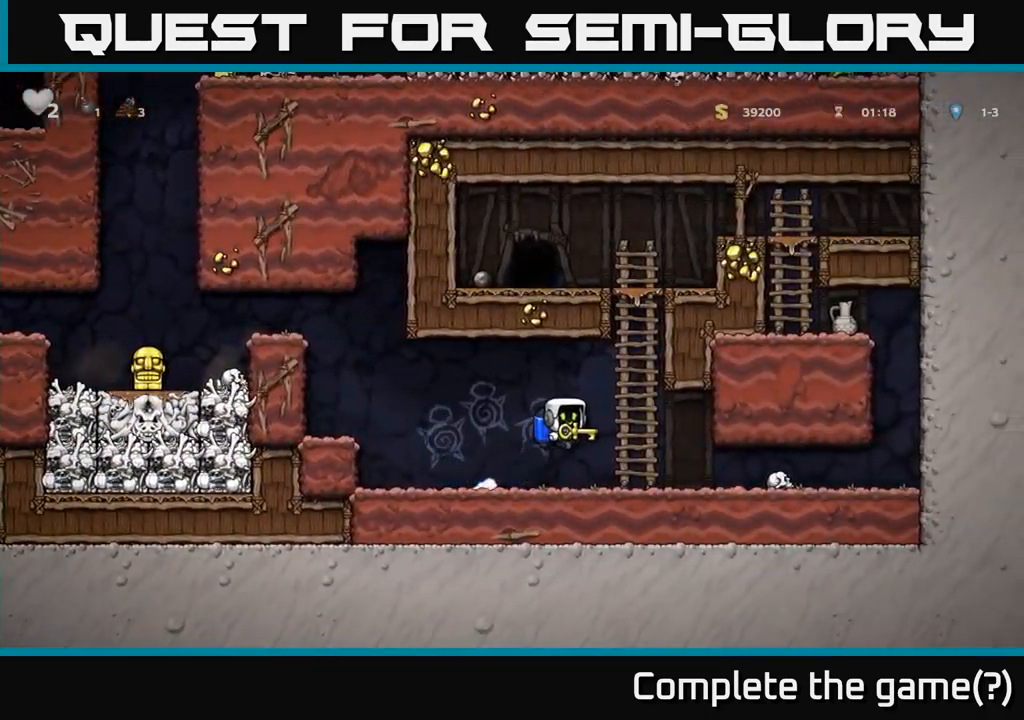
{"buttons": ["A"], "left_stick": "up", "events": [[83, "left_stick", "up"], [167, "A", "up"], [383, "A", "down"]]}